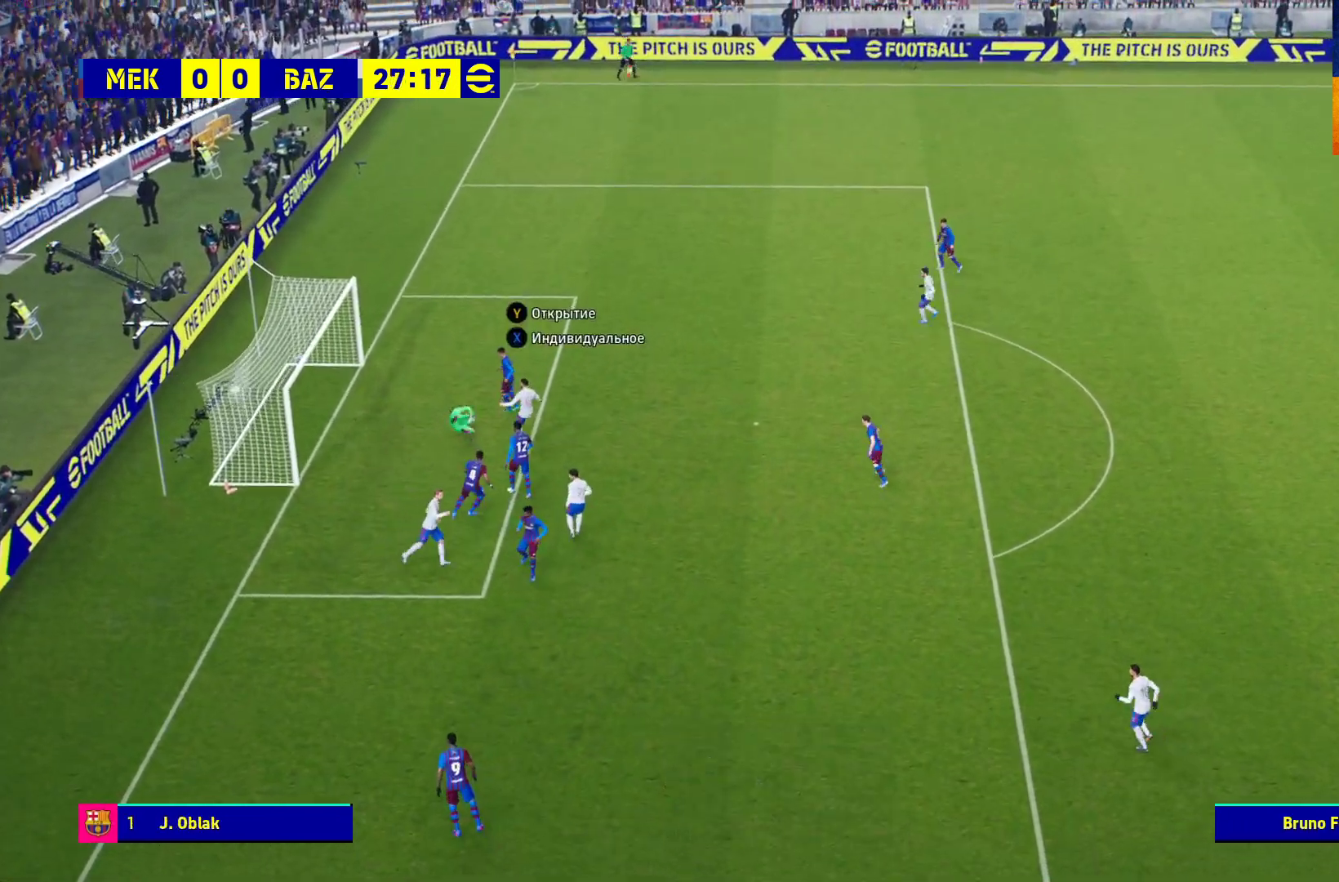
Gameplay with a controller (Xbox layout); each line is a JSON object with the inputs held at the frame after it. "events" lists button and stick changes between this image and that frame as [ms after this image, input, new state], when the widget could be followed in between.
{"buttons": [], "left_stick": "center", "right_stick": "center", "events": [[83, "A", "down"], [150, "left_stick", "center"], [183, "A", "up"], [250, "A", "down"], [333, "A", "up"], [417, "A", "down"], [467, "A", "up"]]}
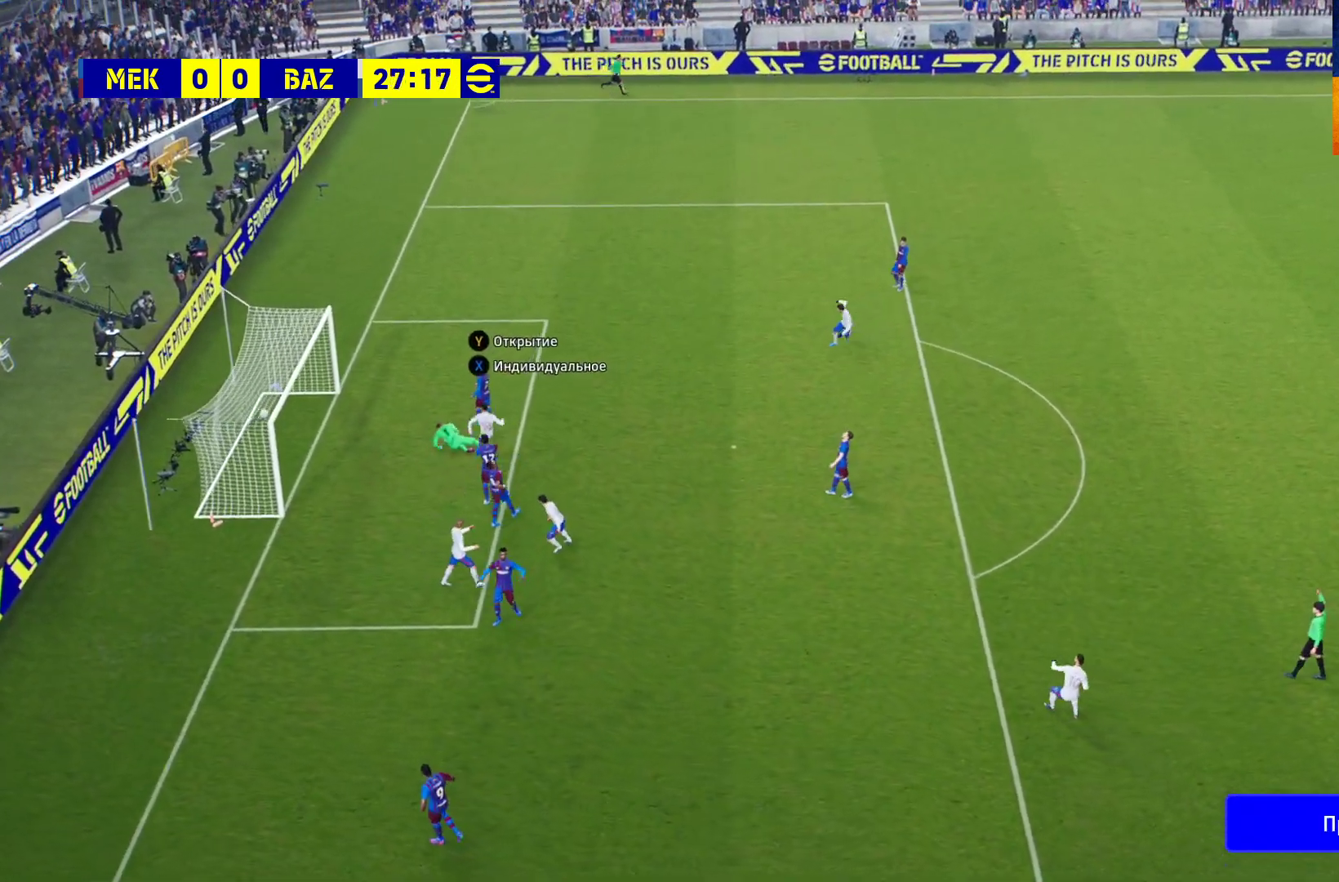
{"buttons": [], "left_stick": "center", "right_stick": "center", "events": [[233, "A", "down"], [267, "A", "up"], [367, "A", "down"], [467, "A", "up"]]}
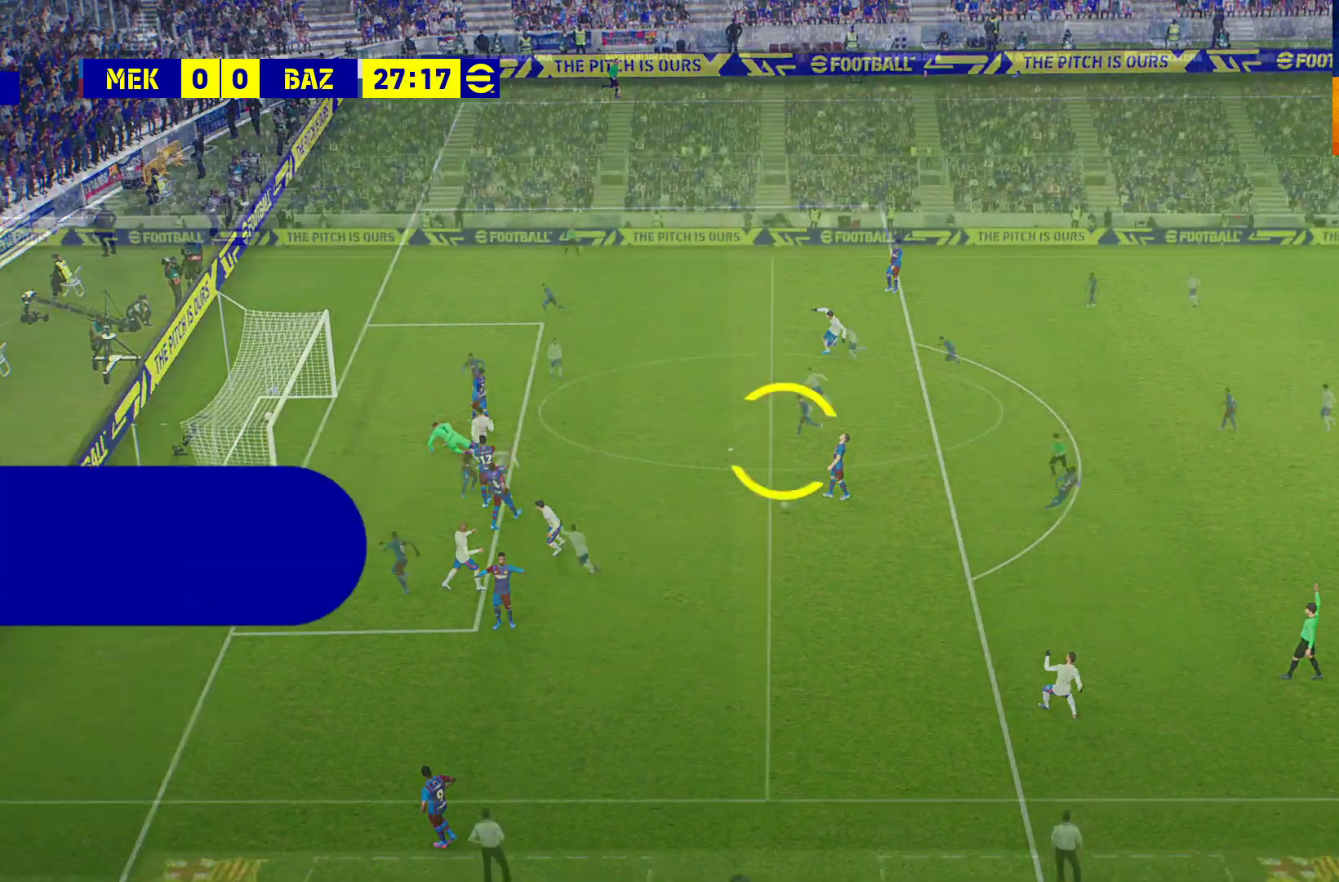
{"buttons": [], "left_stick": "center", "right_stick": "center", "events": [[367, "A", "down"], [383, "A", "up"]]}
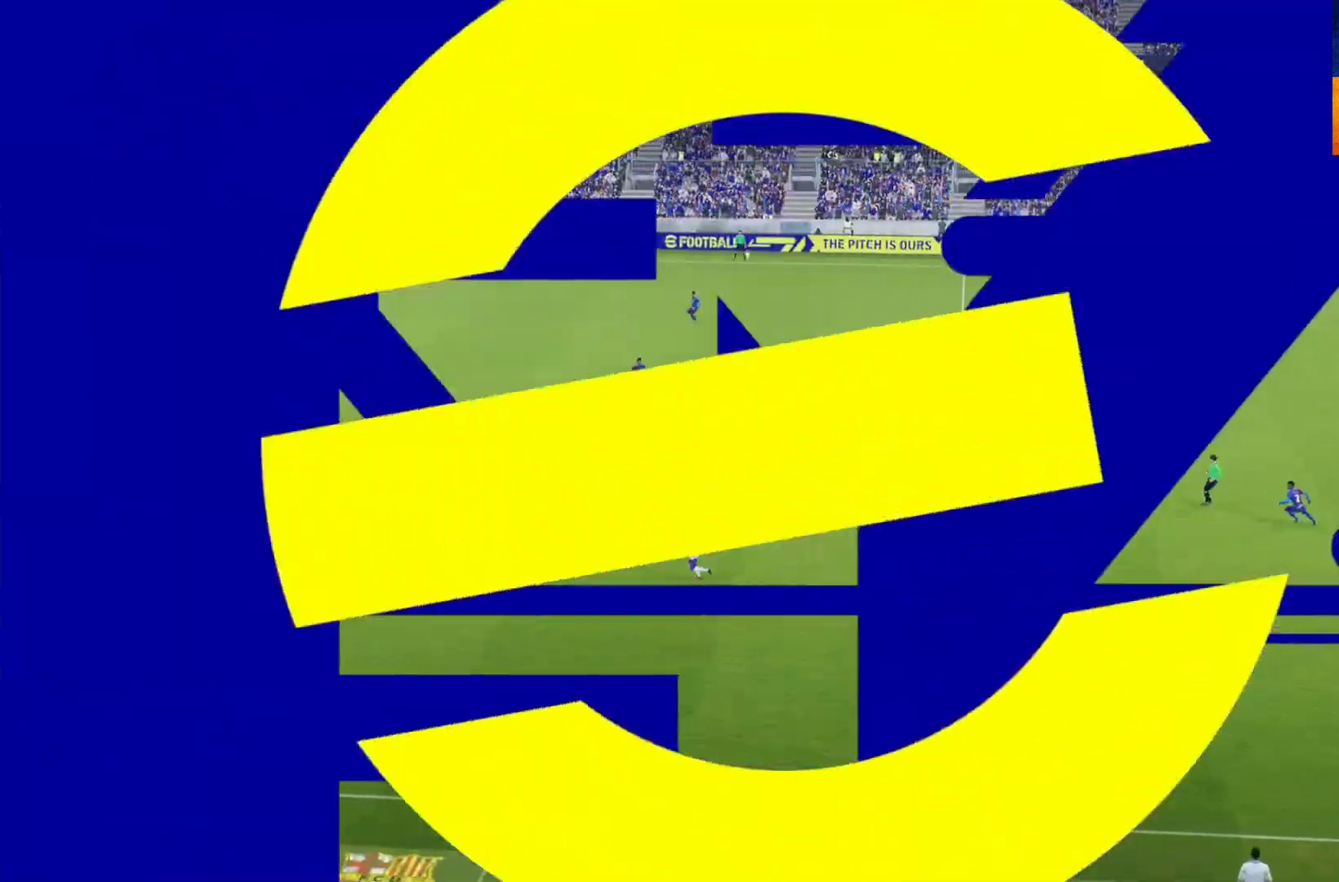
{"buttons": [], "left_stick": "center", "right_stick": "center", "events": [[50, "A", "down"], [100, "A", "up"], [233, "A", "down"], [267, "A", "up"]]}
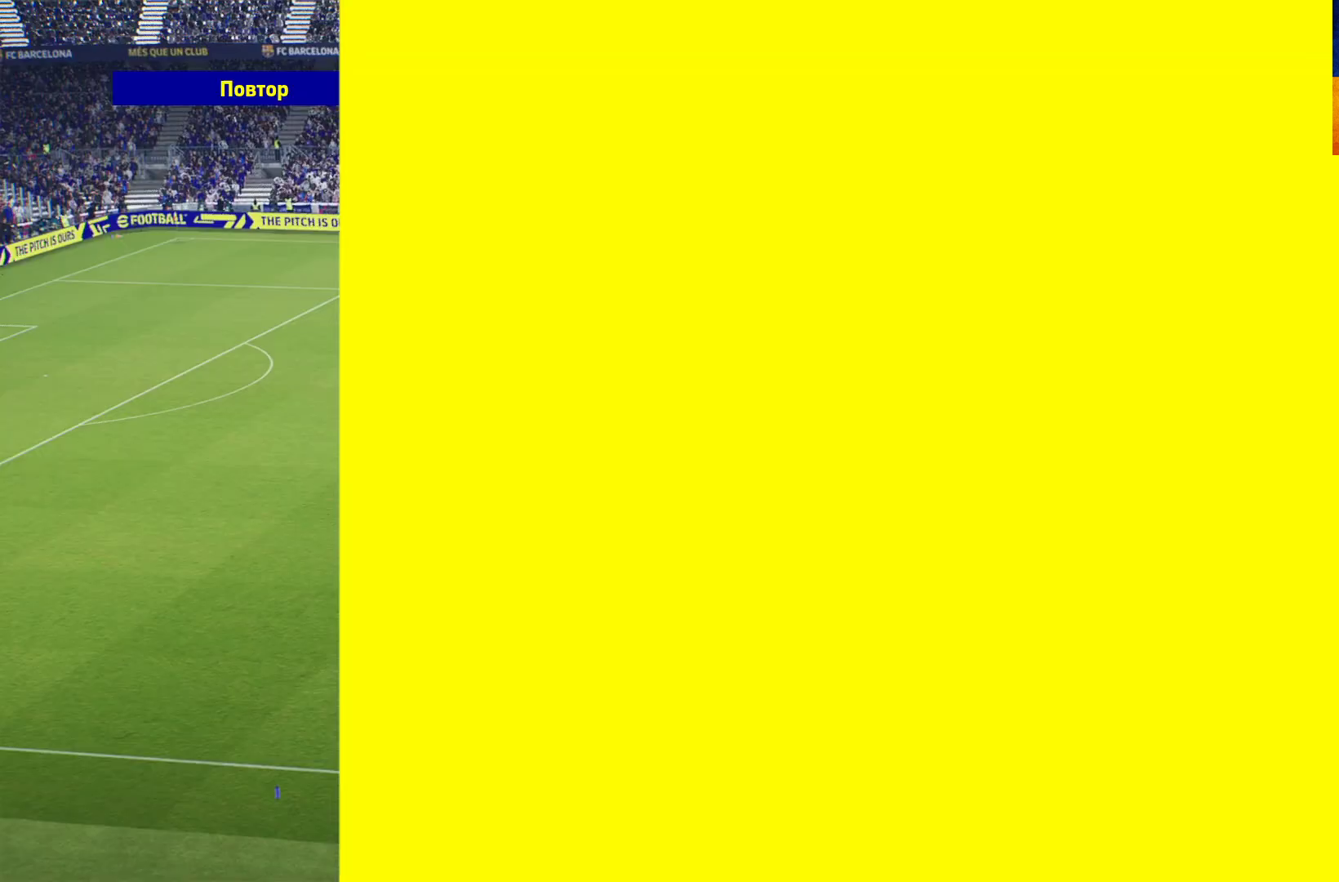
{"buttons": [], "left_stick": "center", "right_stick": "center", "events": [[33, "A", "down"], [133, "A", "up"], [200, "A", "down"], [250, "A", "up"], [350, "A", "down"], [433, "A", "up"]]}
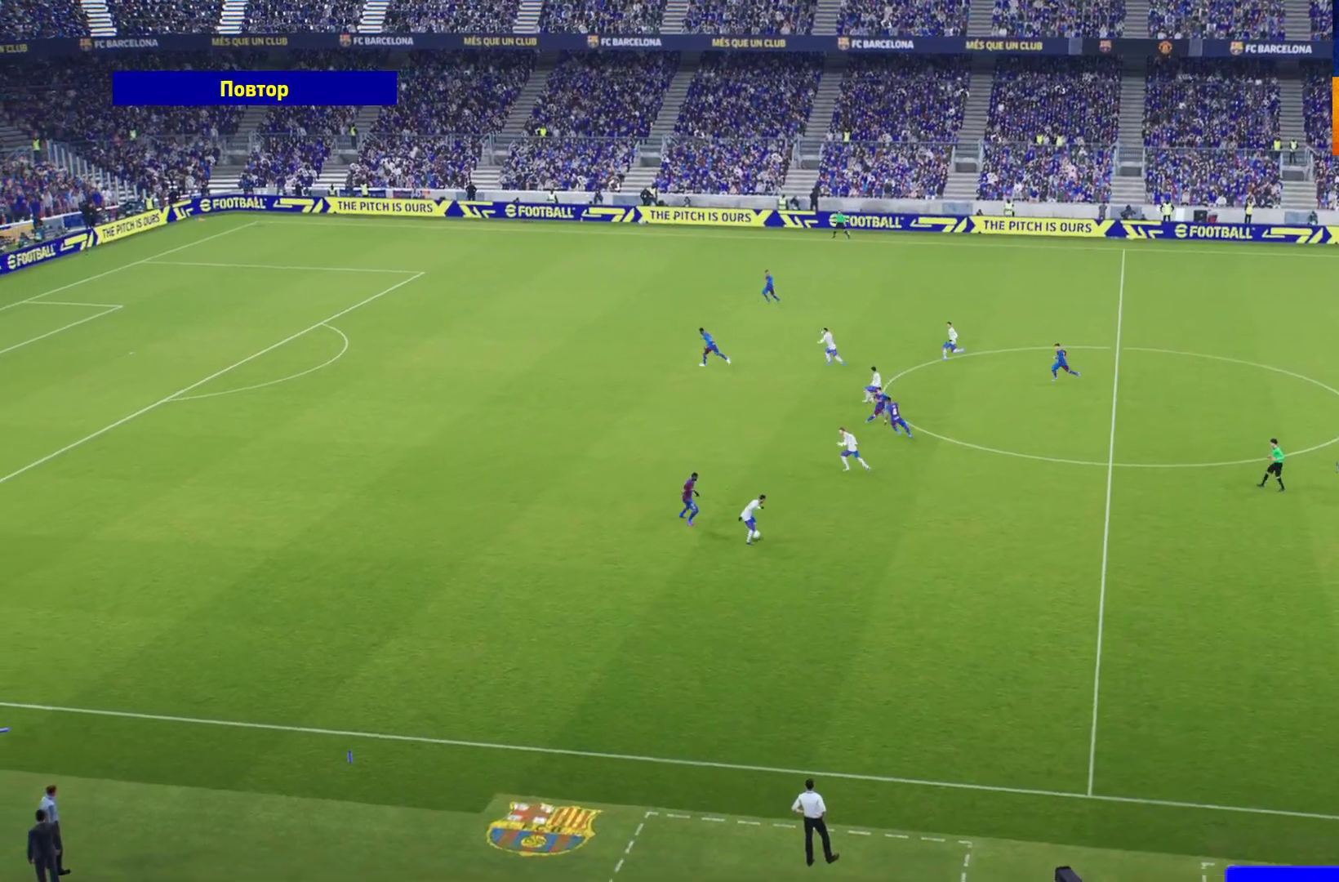
{"buttons": [], "left_stick": "center", "right_stick": "center", "events": [[17, "A", "down"], [100, "A", "up"]]}
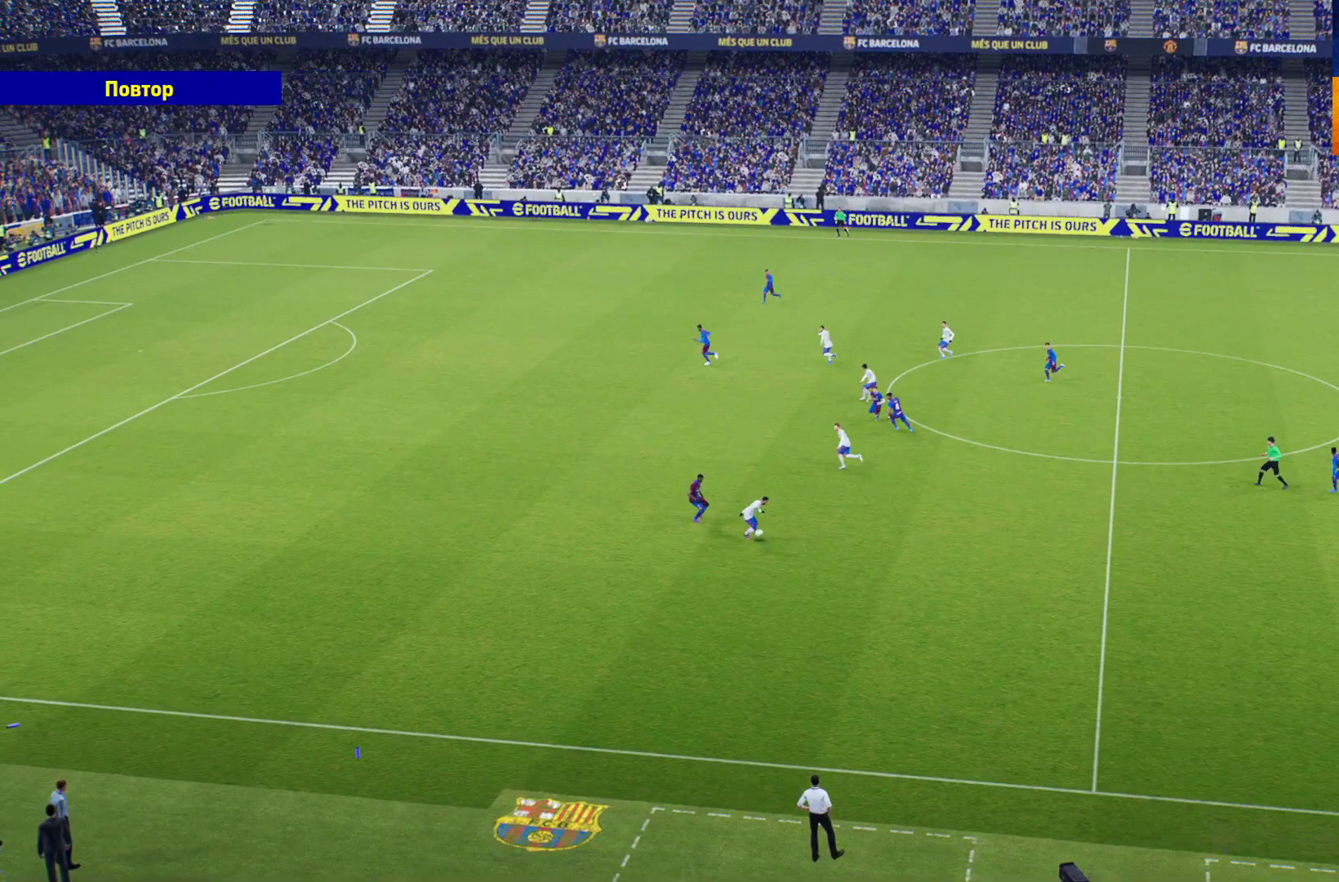
{"buttons": [], "left_stick": "center", "right_stick": "center", "events": []}
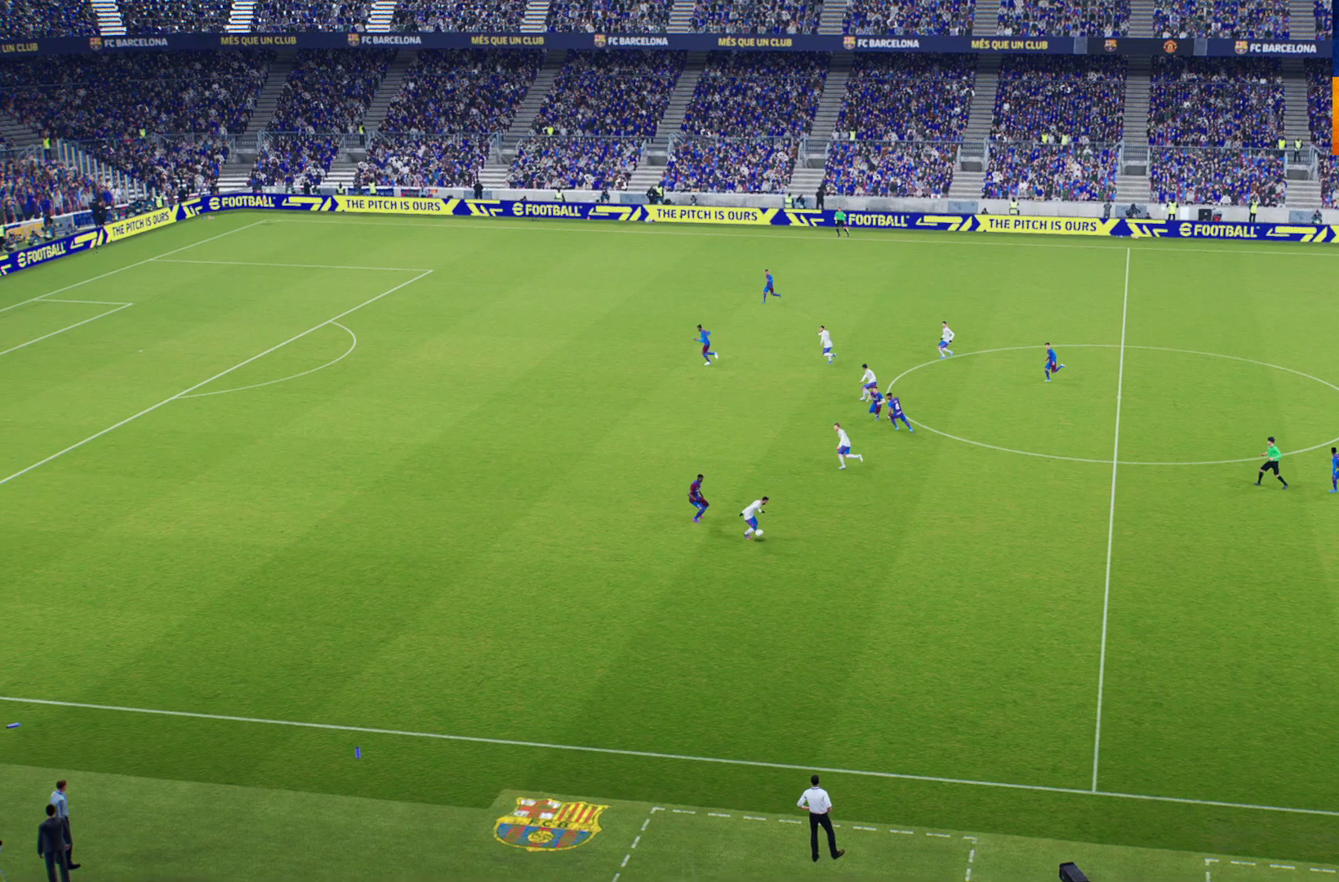
{"buttons": ["R1"], "left_stick": "center", "right_stick": "center", "events": [[500, "R1", "down"]]}
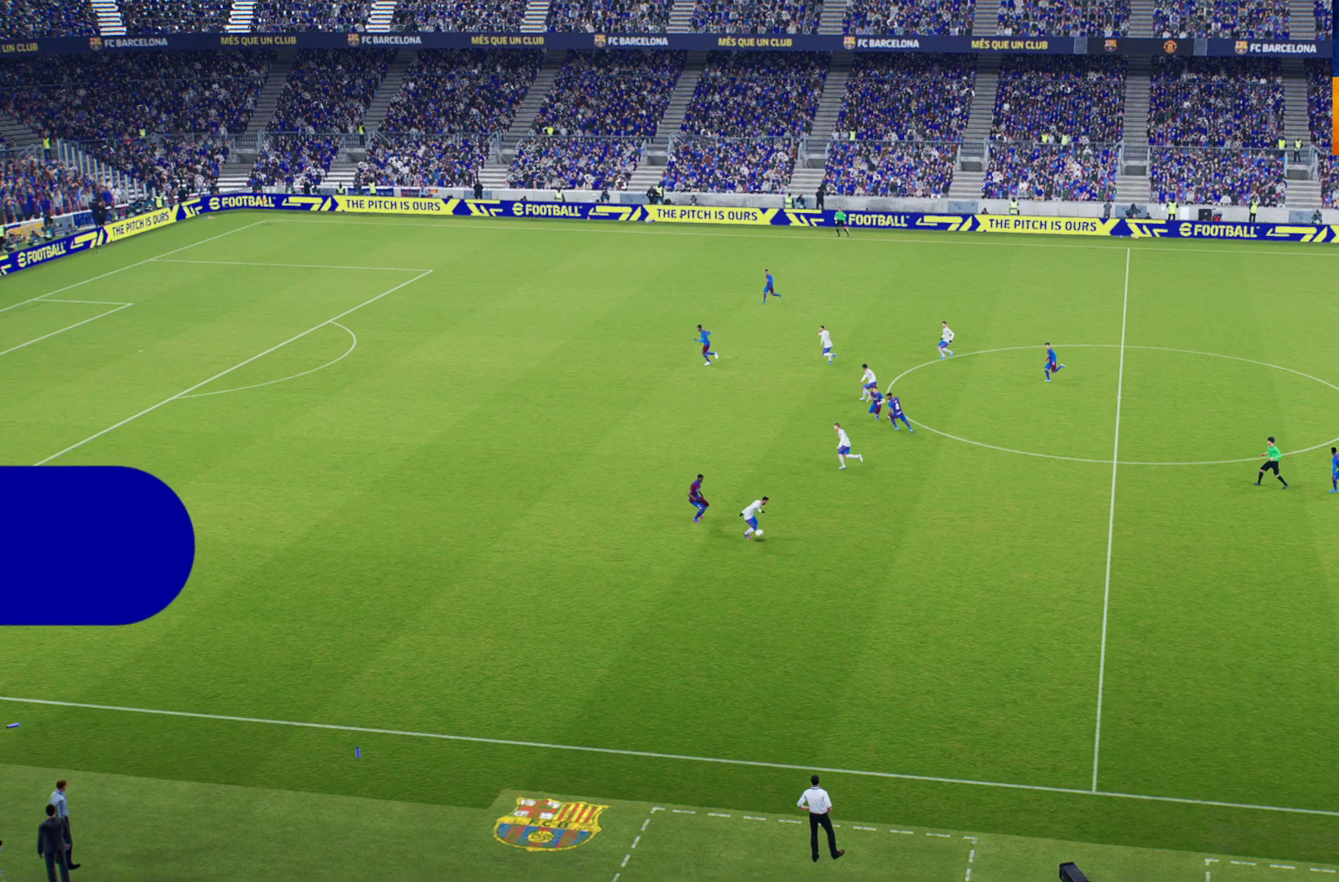
{"buttons": [], "left_stick": "center", "right_stick": "center", "events": [[233, "R1", "up"]]}
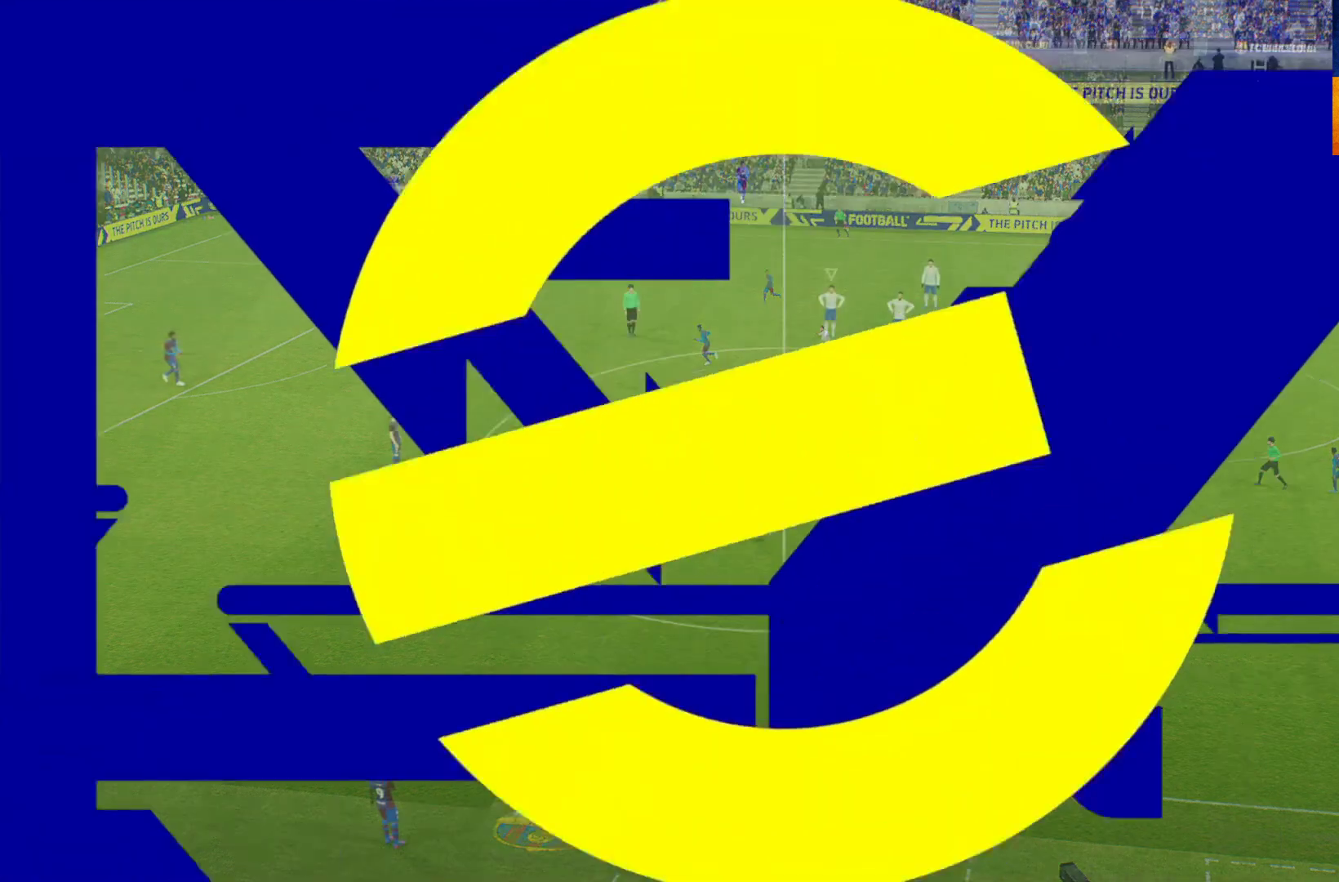
{"buttons": ["R1"], "left_stick": "down-left", "right_stick": "center", "events": [[133, "R1", "down"], [200, "left_stick", "down"], [317, "left_stick", "down-left"]]}
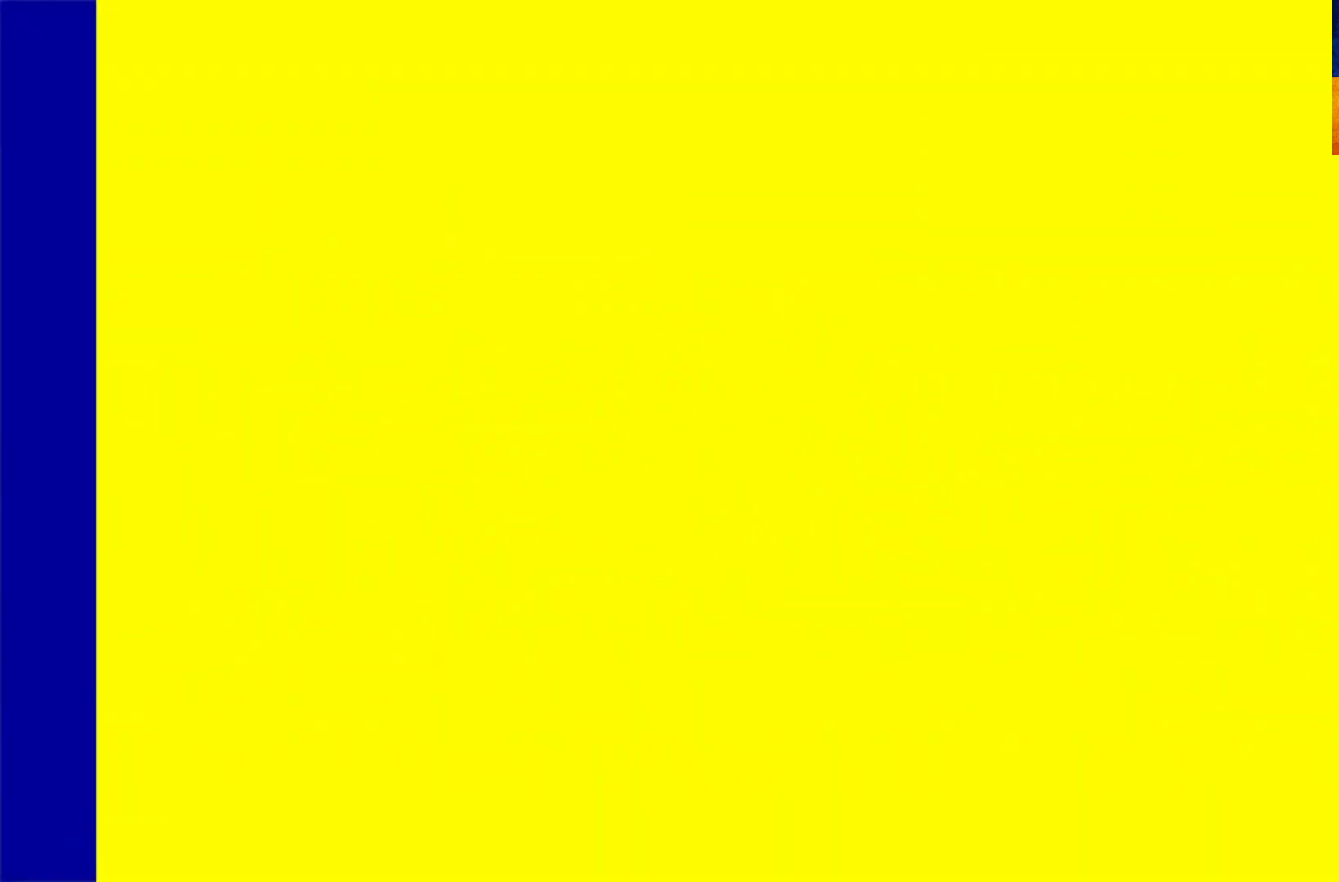
{"buttons": ["R1"], "left_stick": "down-left", "right_stick": "center", "events": [[50, "L1", "down"], [217, "L1", "up"]]}
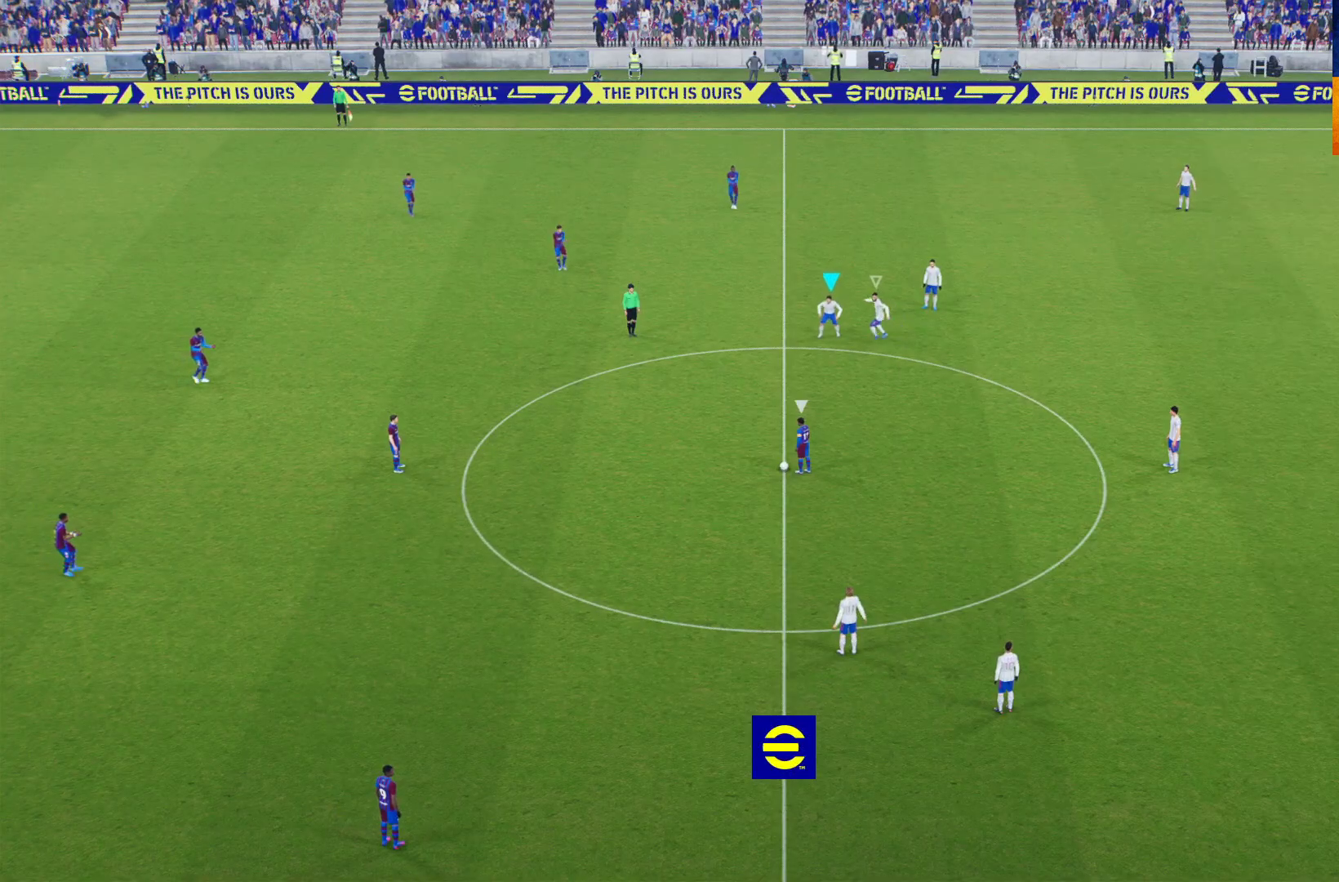
{"buttons": ["A", "R1"], "left_stick": "down-left", "right_stick": "center", "events": [[383, "A", "down"]]}
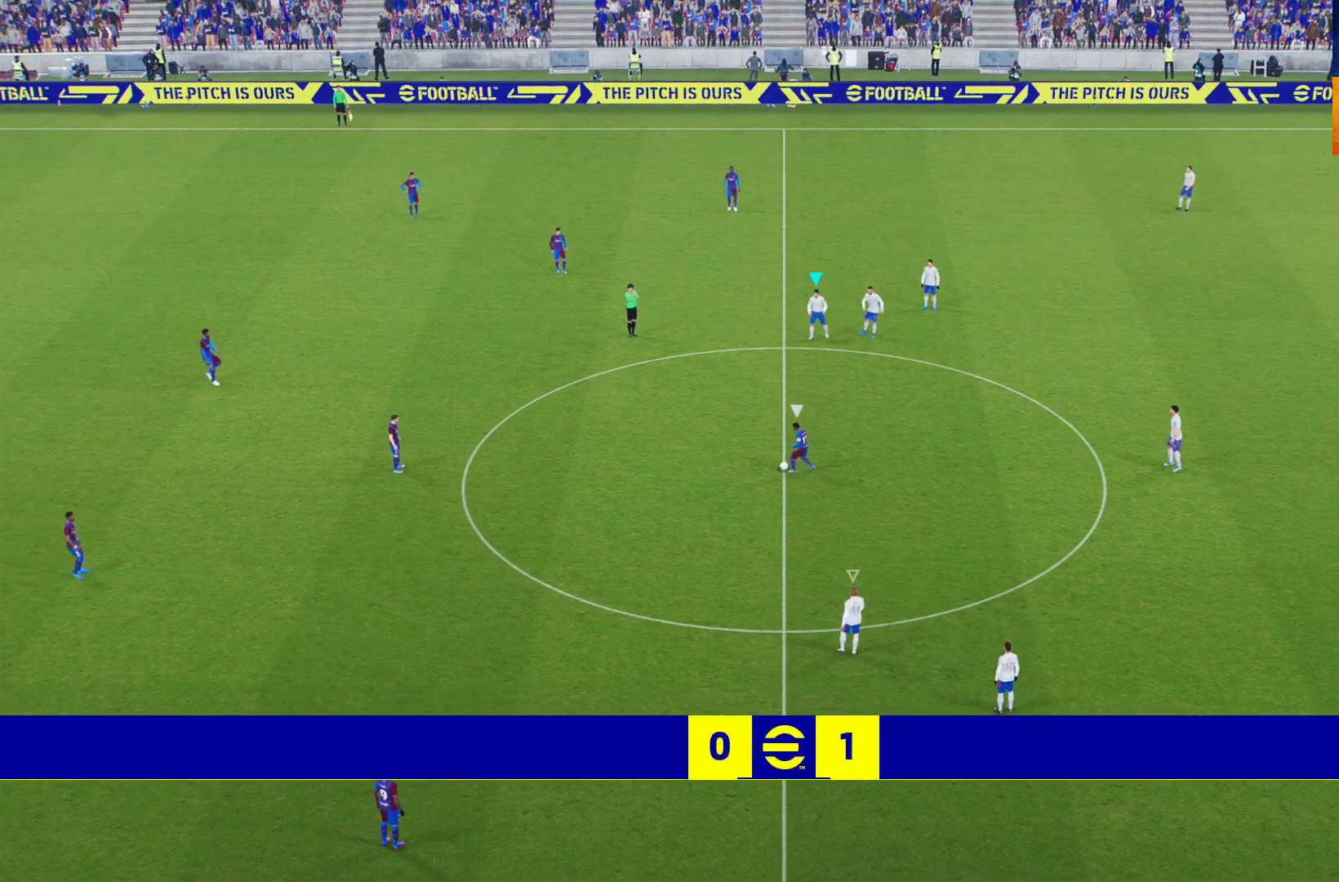
{"buttons": ["R1"], "left_stick": "down-left", "right_stick": "center", "events": [[417, "A", "up"]]}
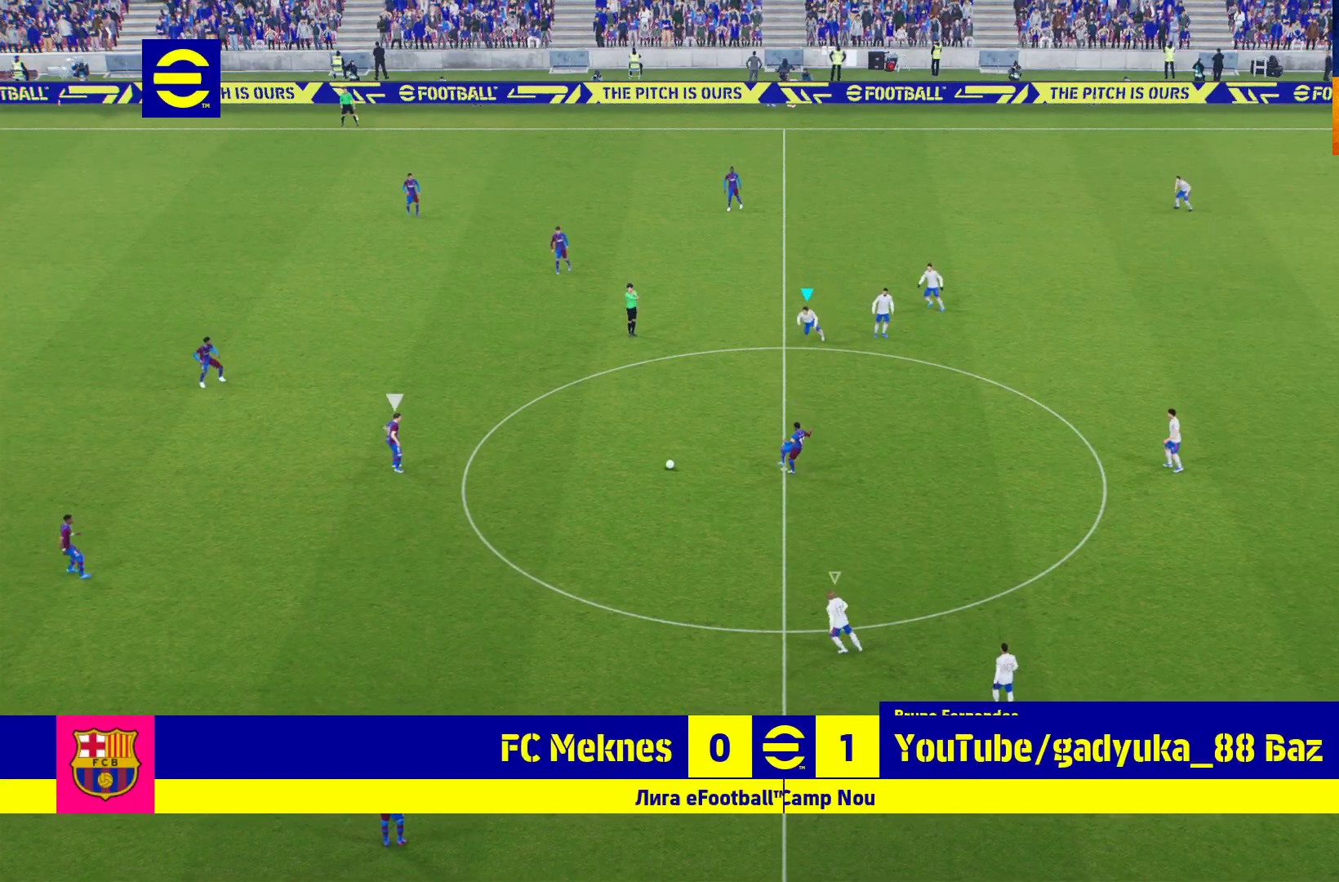
{"buttons": ["R1"], "left_stick": "down-left", "right_stick": "center", "events": []}
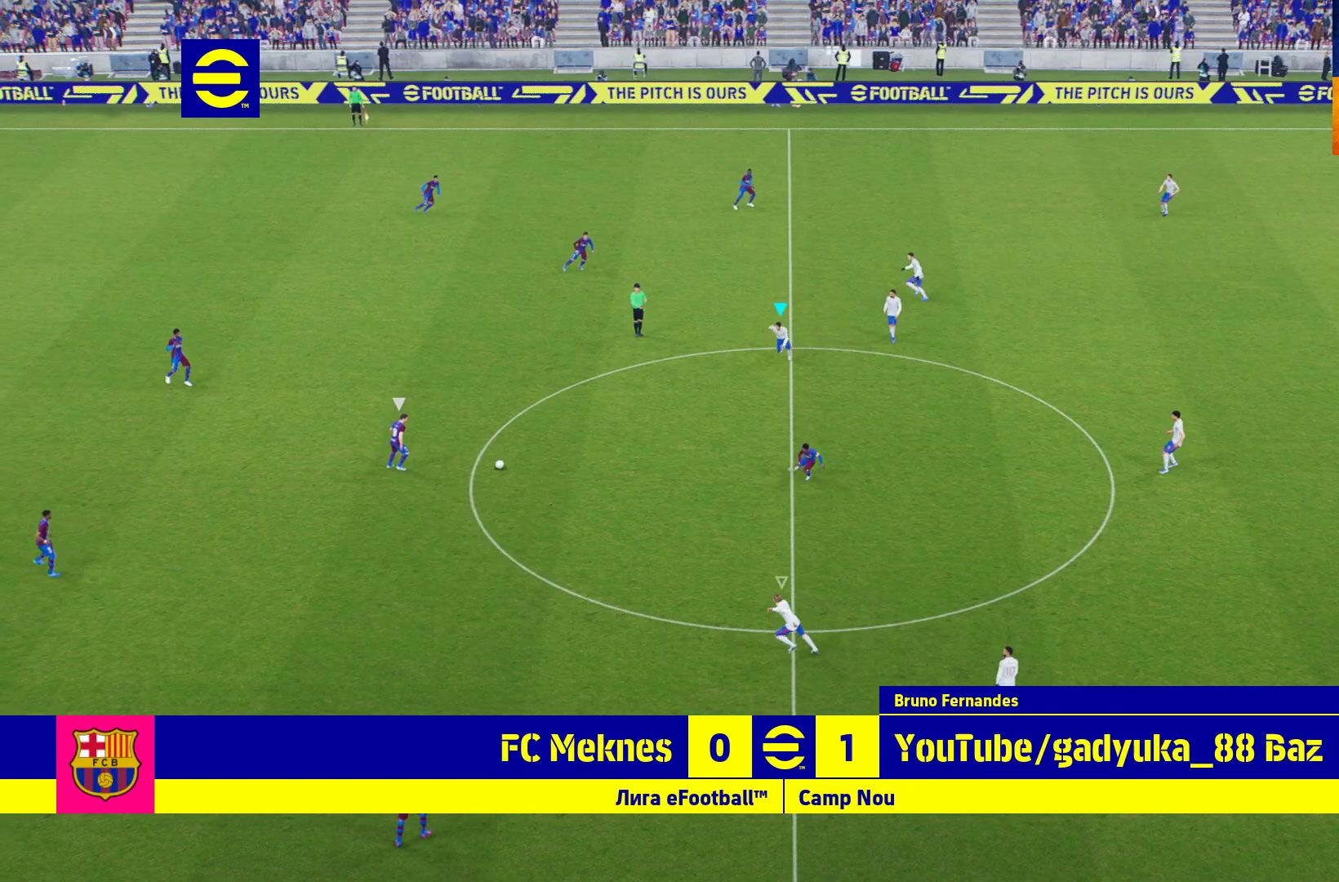
{"buttons": ["A", "L2", "R1", "L3"], "left_stick": "down-left", "right_stick": "center", "events": [[100, "A", "down"], [100, "L2", "down"], [100, "L3", "down"]]}
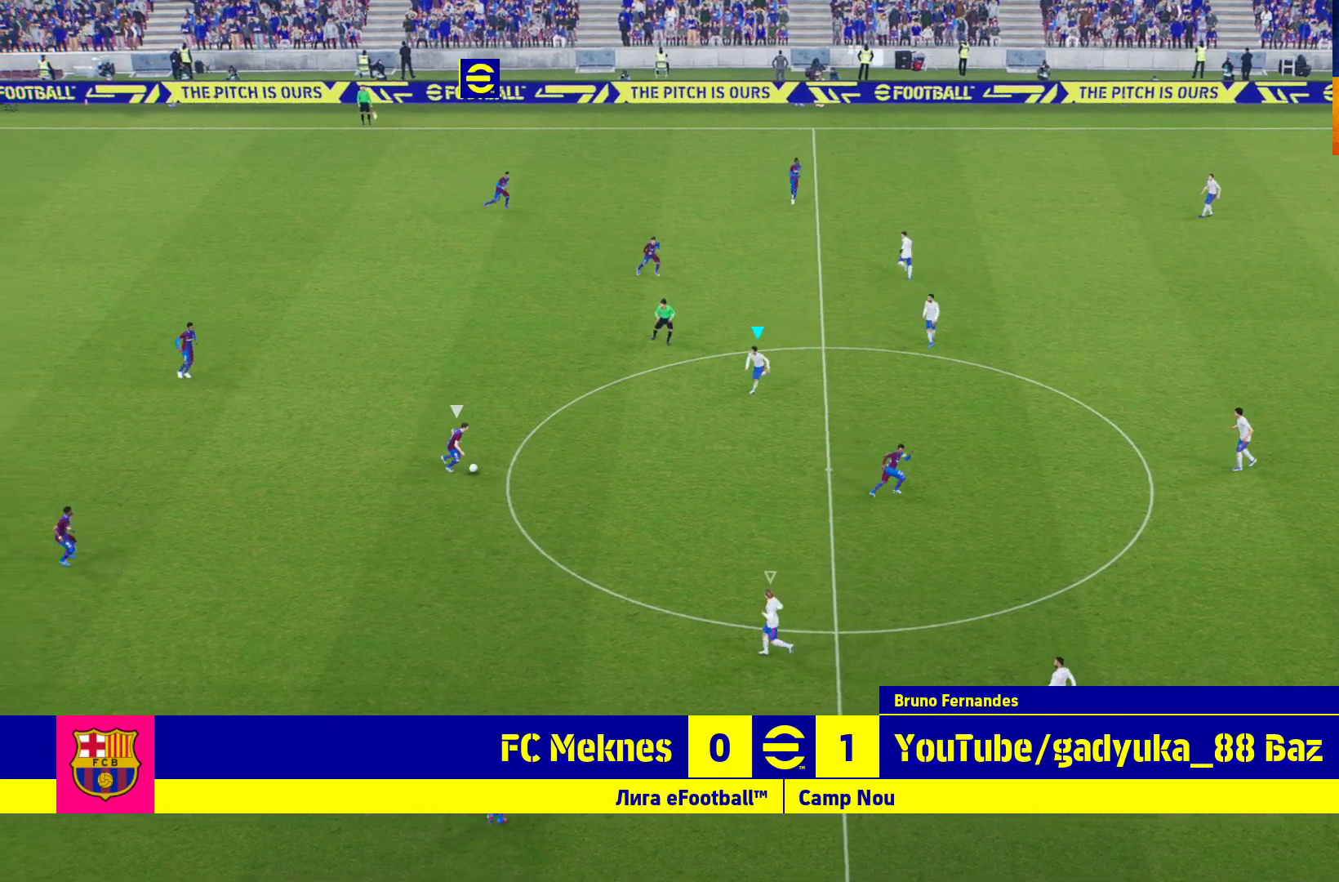
{"buttons": ["A", "L2", "R1", "L3"], "left_stick": "down-left", "right_stick": "center", "events": []}
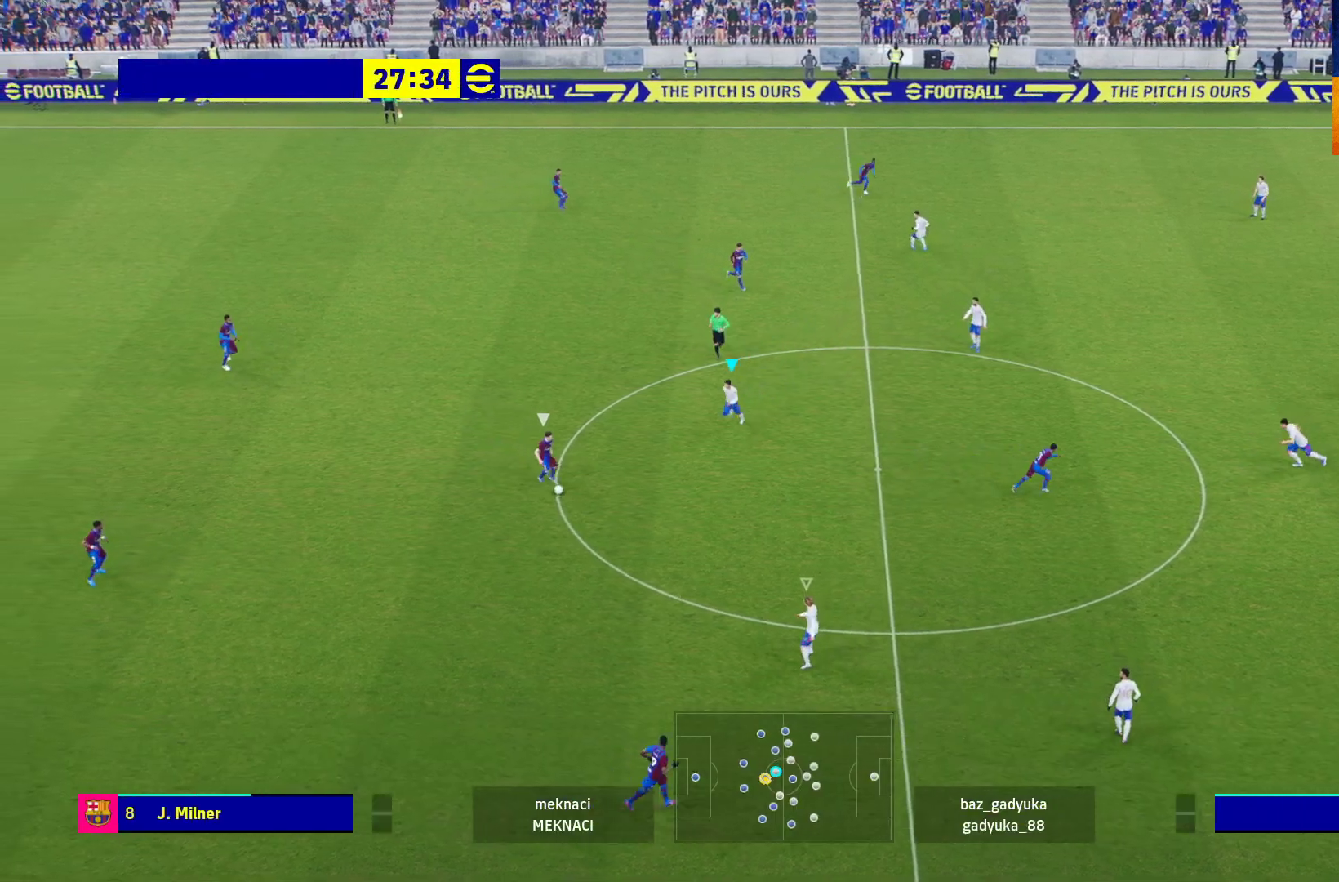
{"buttons": ["A", "L2", "R1", "L3"], "left_stick": "down", "right_stick": "center", "events": [[83, "left_stick", "down"]]}
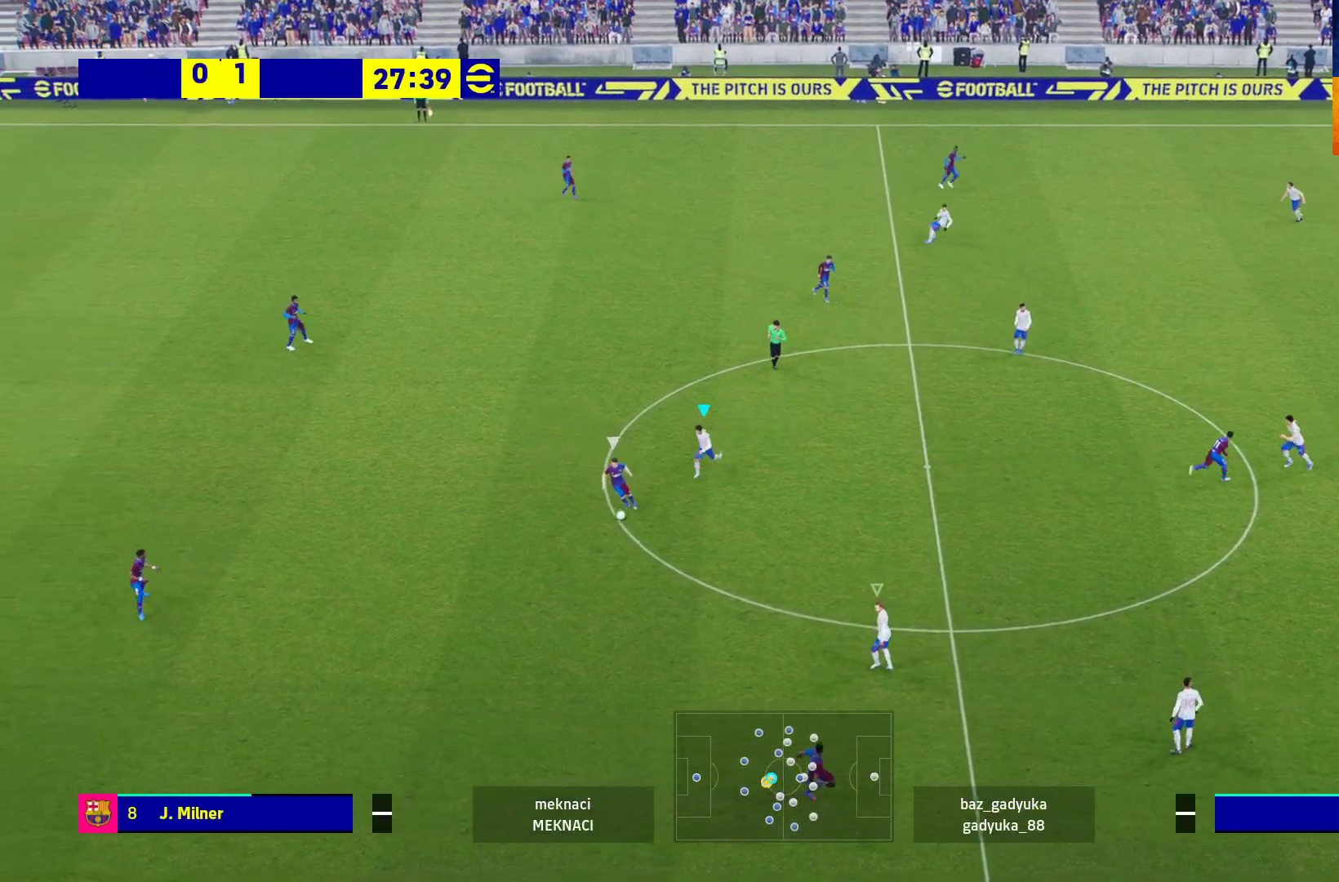
{"buttons": ["A", "L2", "R1", "L3"], "left_stick": "down", "right_stick": "center", "events": []}
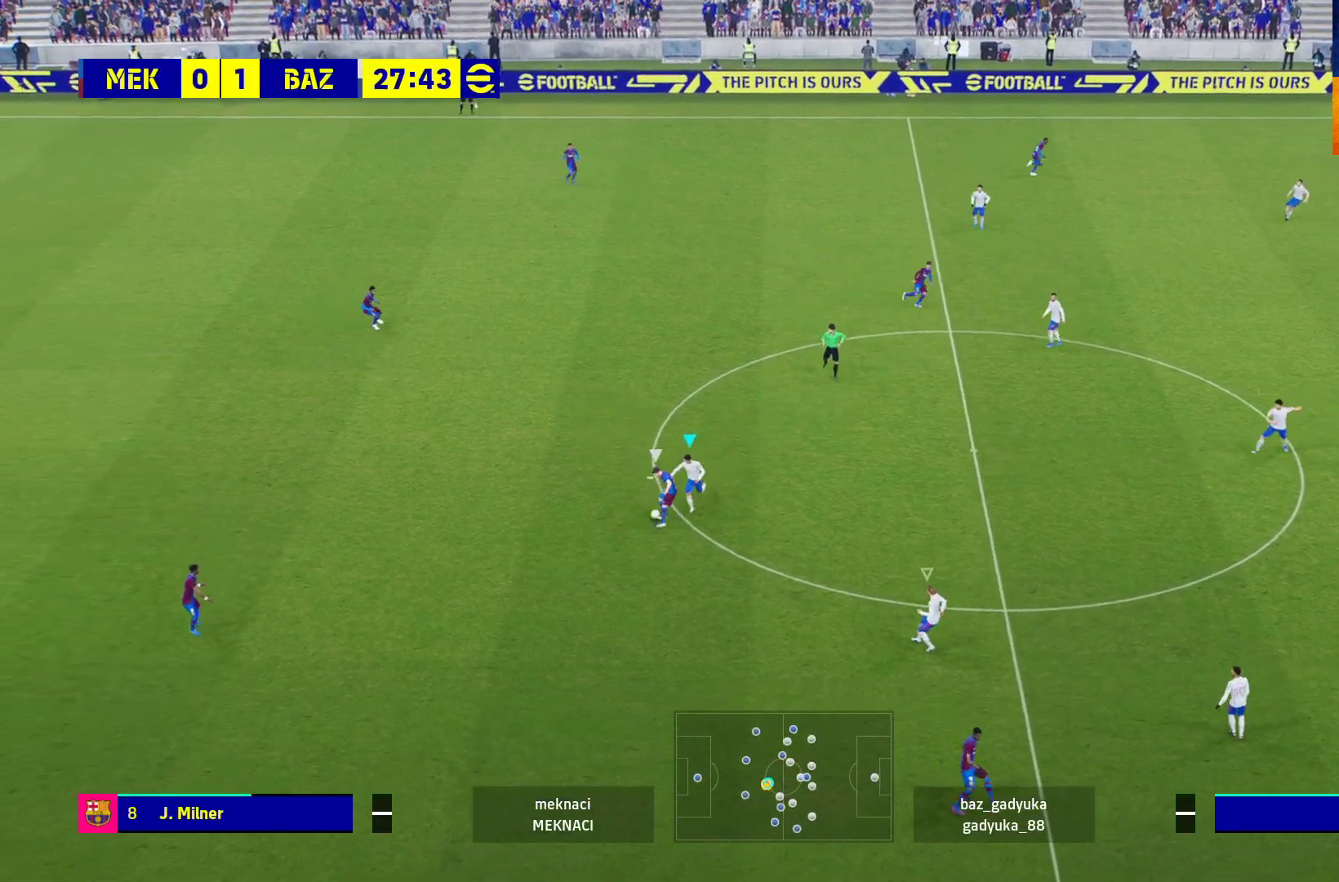
{"buttons": ["R1"], "left_stick": "up-left", "right_stick": "center", "events": [[150, "L3", "up"], [267, "left_stick", "left"], [283, "L2", "up"], [300, "A", "up"], [317, "left_stick", "up-left"]]}
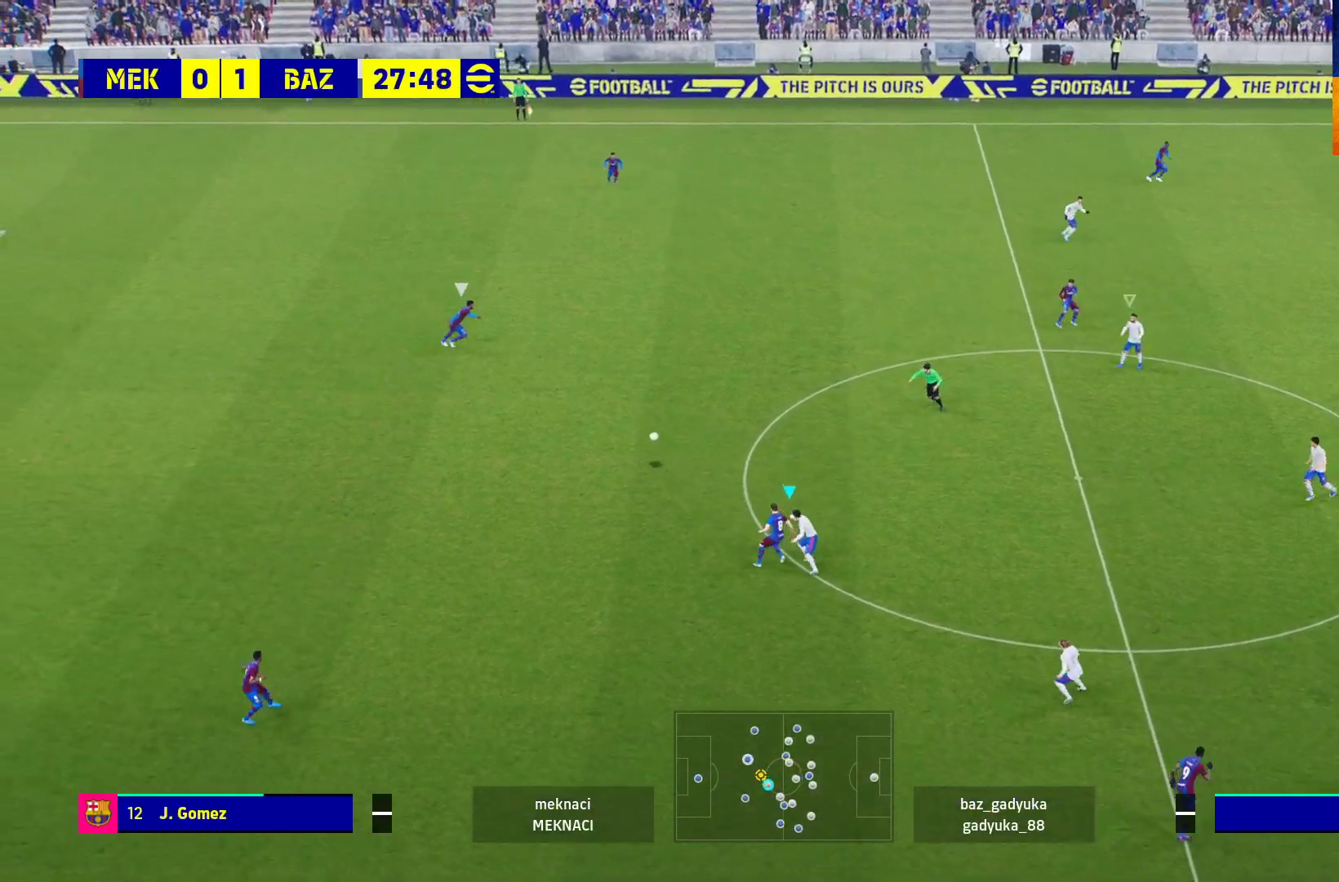
{"buttons": ["R1"], "left_stick": "up-left", "right_stick": "center", "events": [[217, "L1", "down"], [367, "L1", "up"]]}
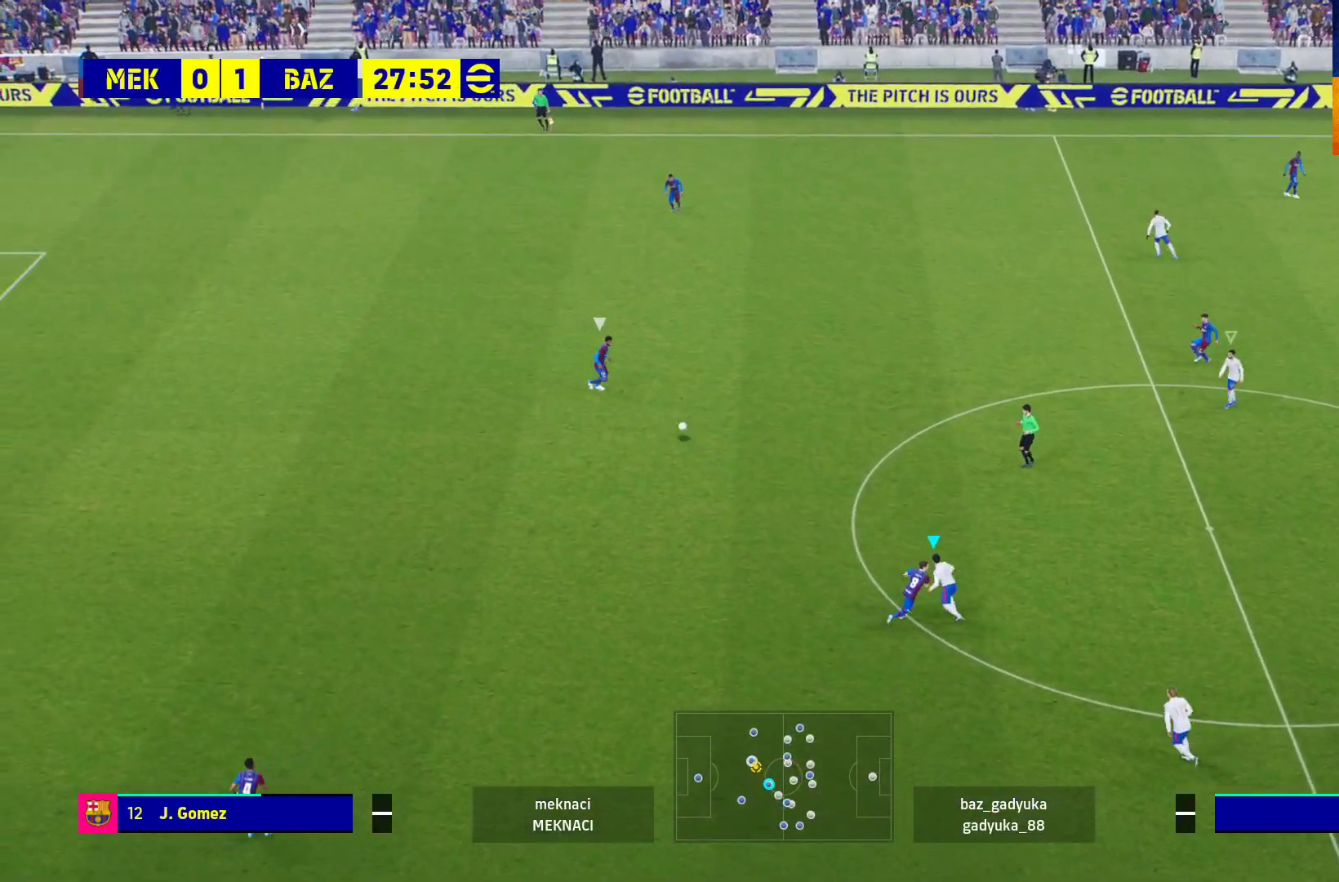
{"buttons": ["A", "L2", "R1"], "left_stick": "up-left", "right_stick": "center", "events": [[133, "A", "down"], [133, "L2", "down"]]}
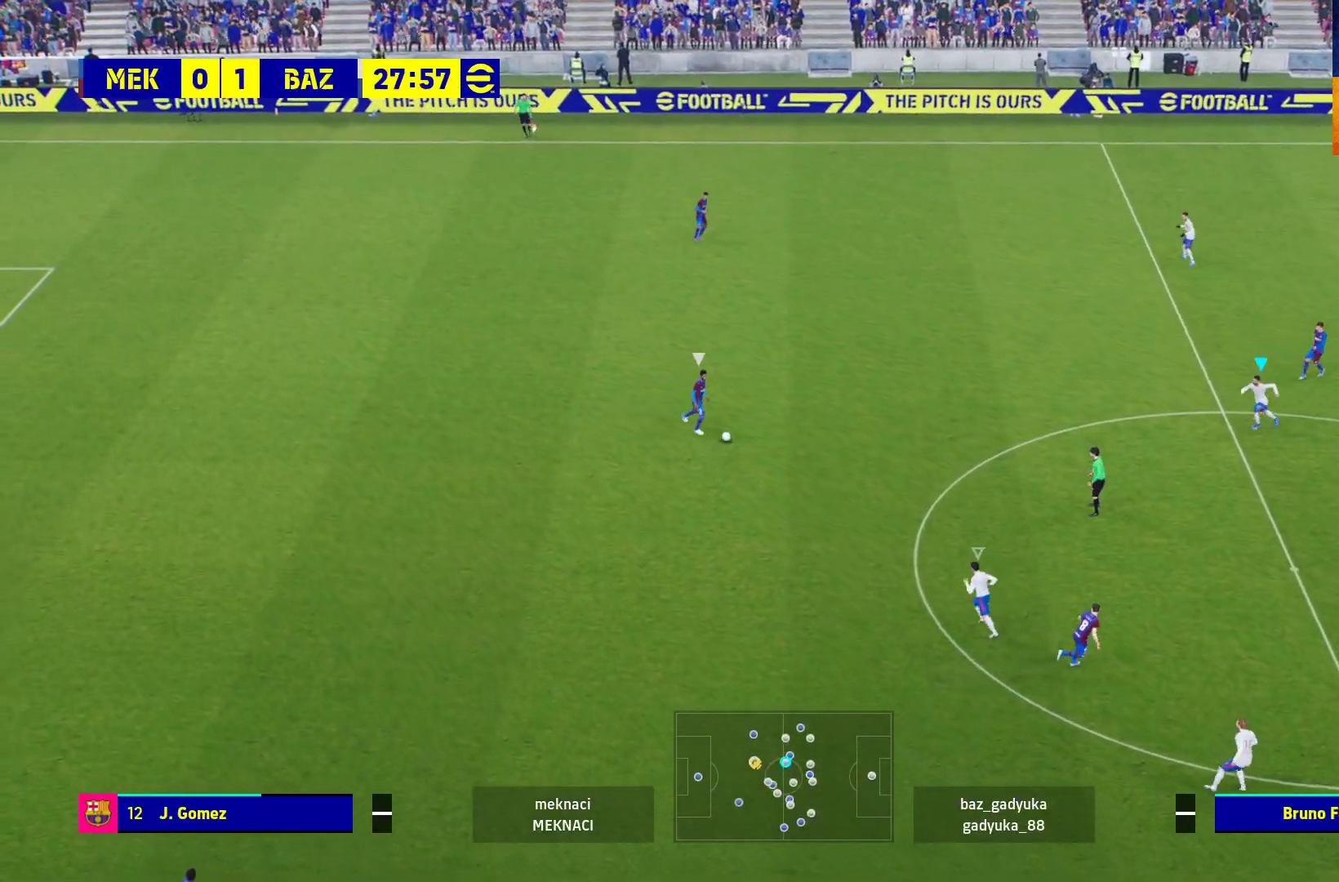
{"buttons": ["A", "L2", "R1"], "left_stick": "left", "right_stick": "center", "events": [[83, "left_stick", "left"]]}
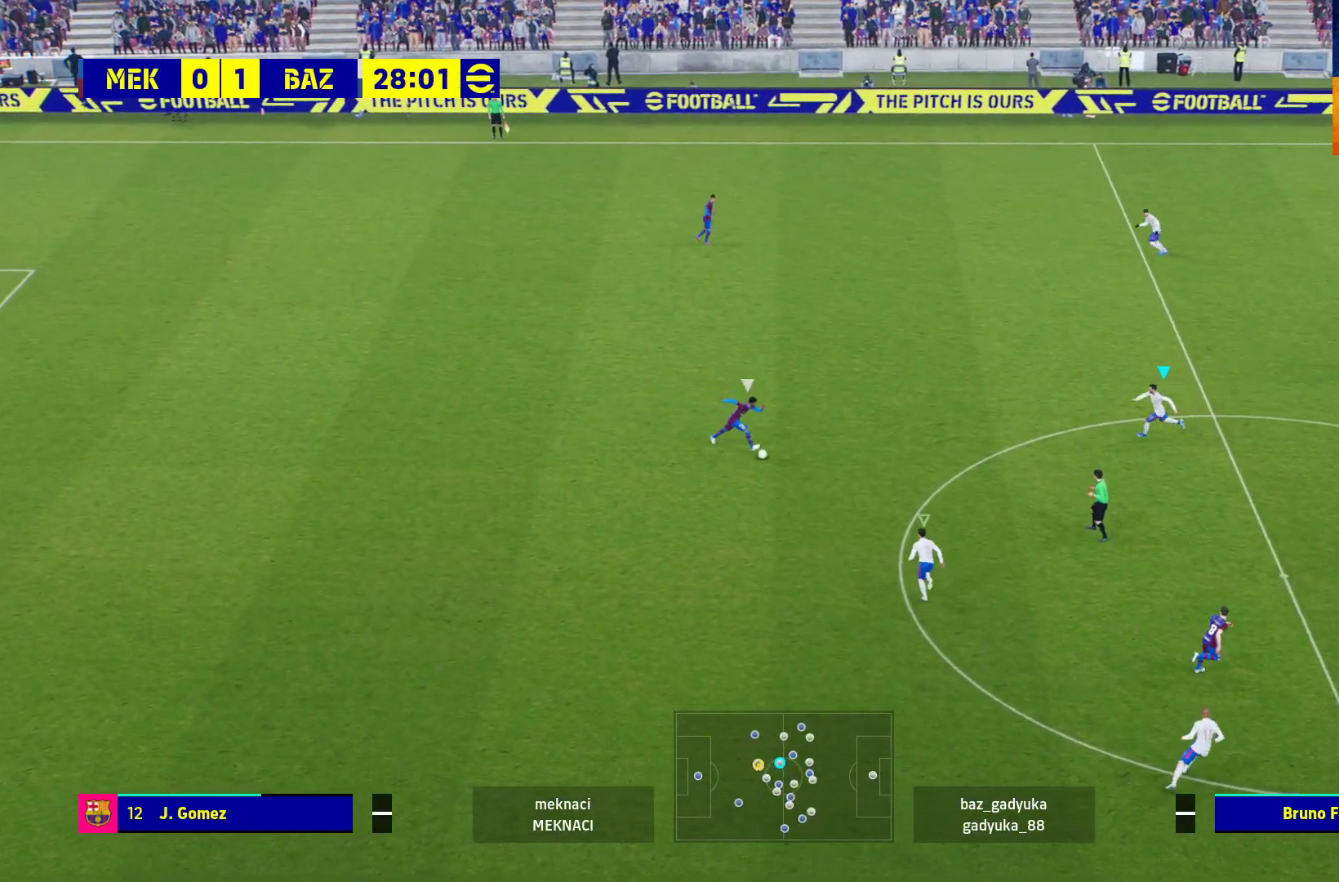
{"buttons": ["A", "L2", "R1"], "left_stick": "left", "right_stick": "center", "events": []}
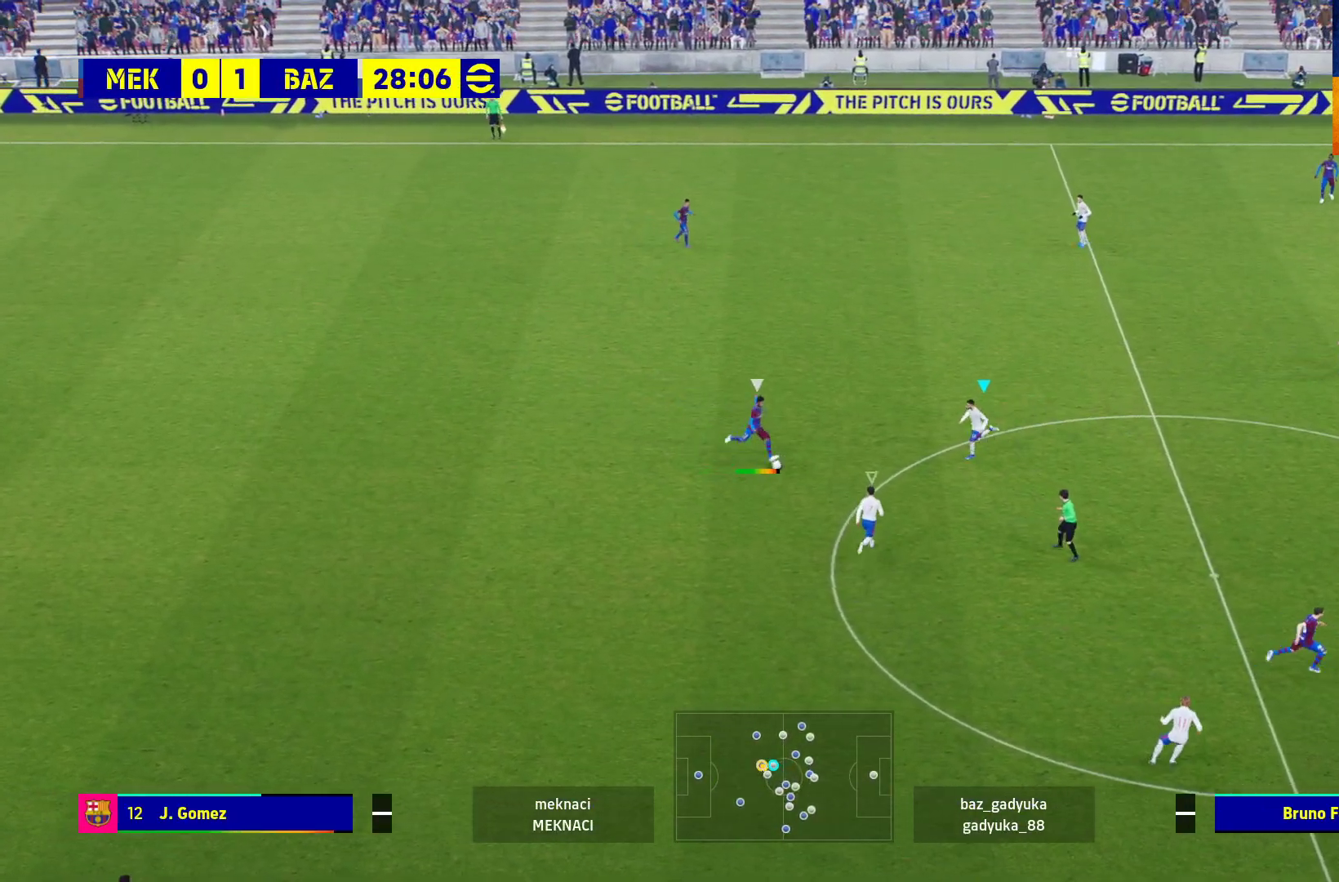
{"buttons": ["A", "L2", "R1"], "left_stick": "left", "right_stick": "center", "events": []}
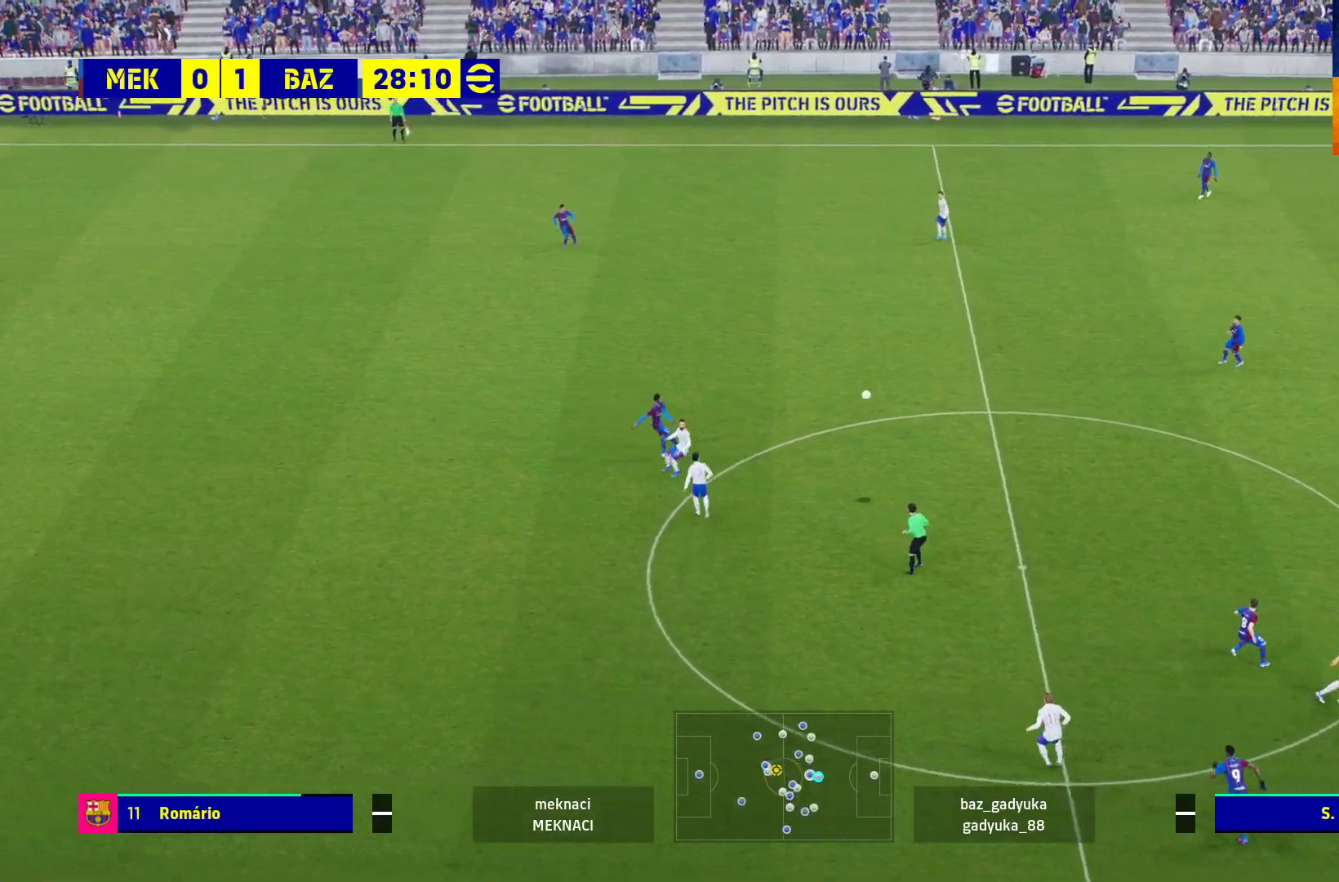
{"buttons": ["R1"], "left_stick": "left", "right_stick": "center", "events": [[83, "L2", "up"], [433, "A", "up"]]}
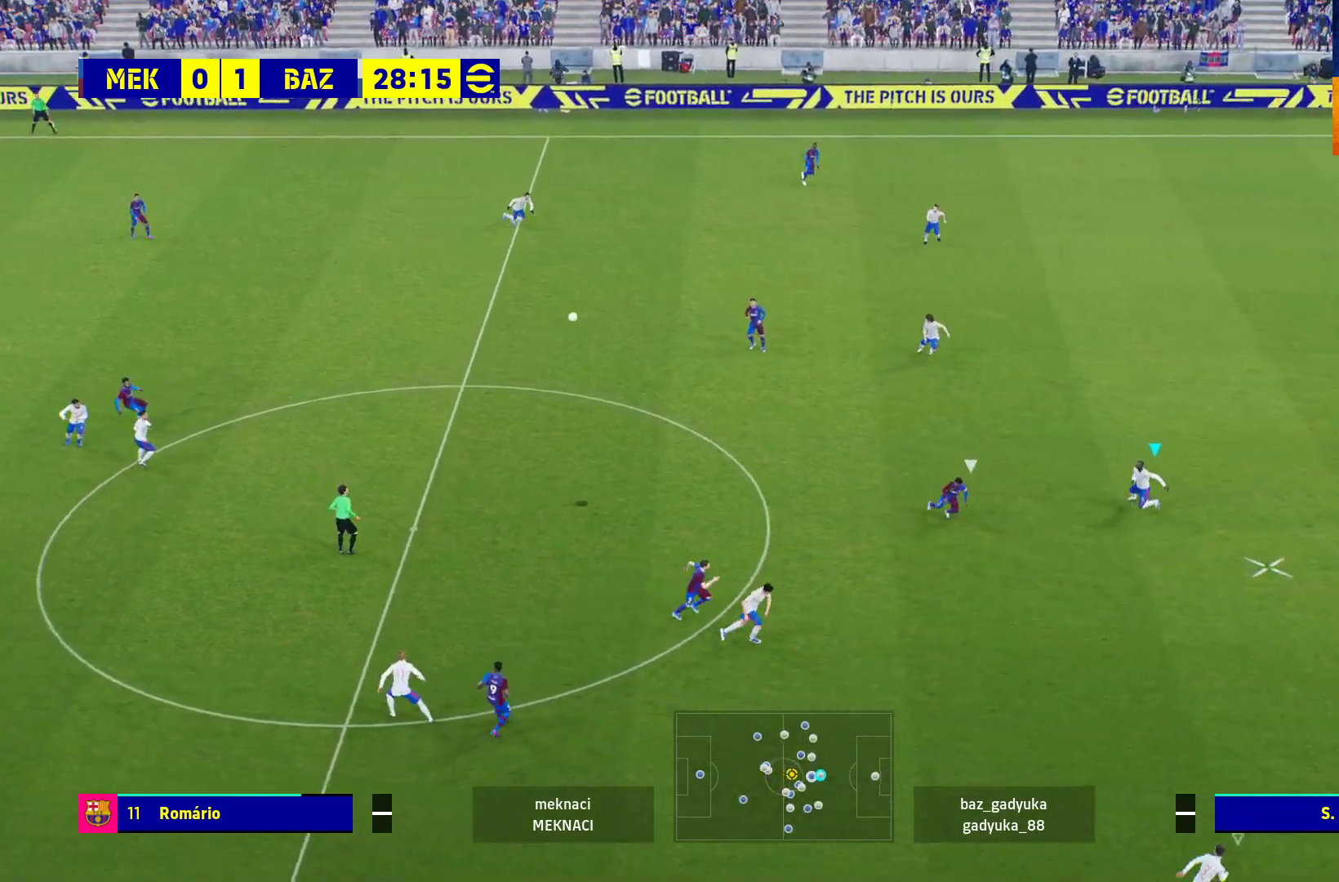
{"buttons": ["A", "R1"], "left_stick": "down-left", "right_stick": "center", "events": [[283, "left_stick", "down-left"], [450, "A", "down"]]}
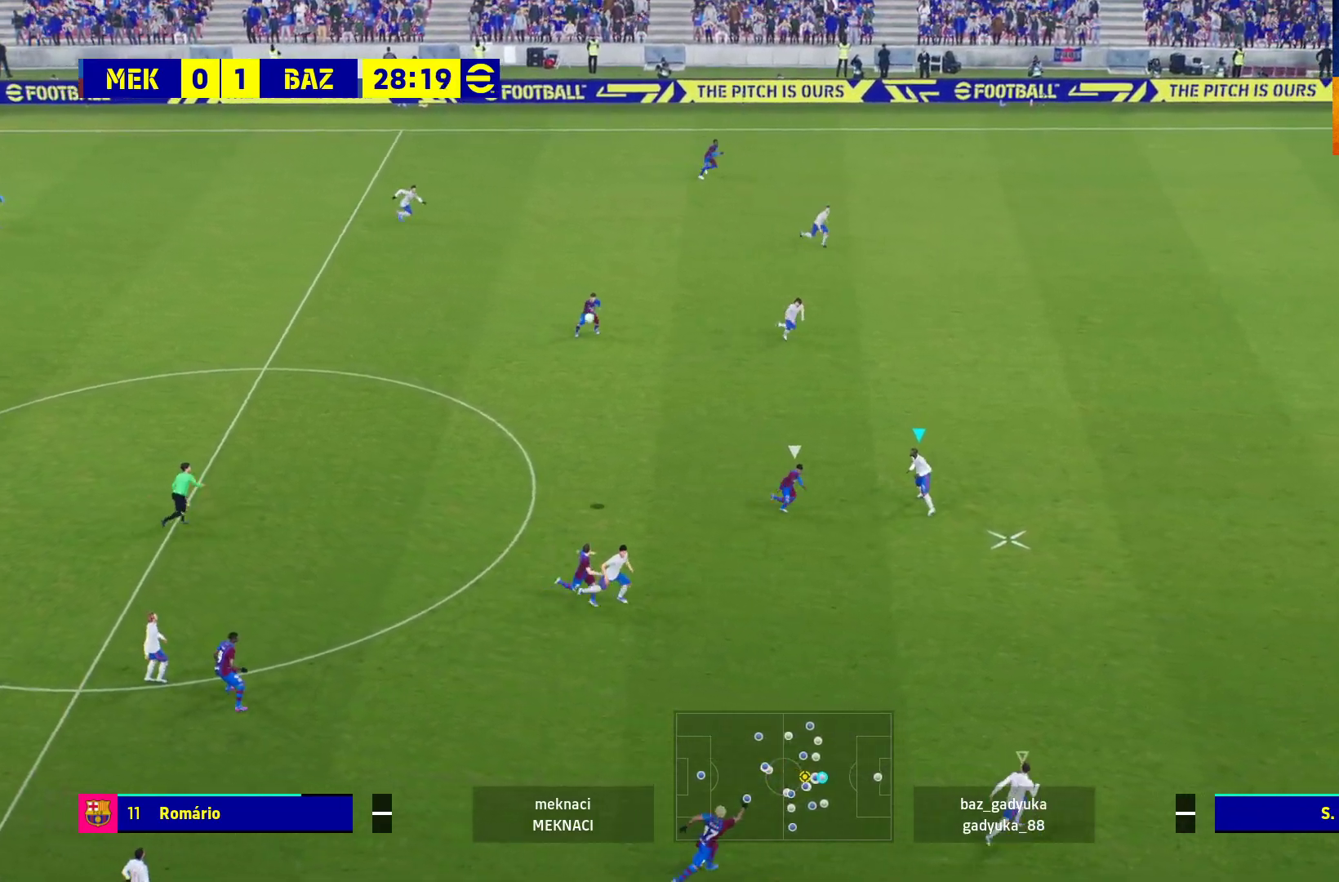
{"buttons": ["A", "R1", "L3"], "left_stick": "down-left", "right_stick": "center", "events": [[50, "L3", "down"], [83, "A", "up"], [183, "A", "down"], [300, "A", "up"], [383, "A", "down"]]}
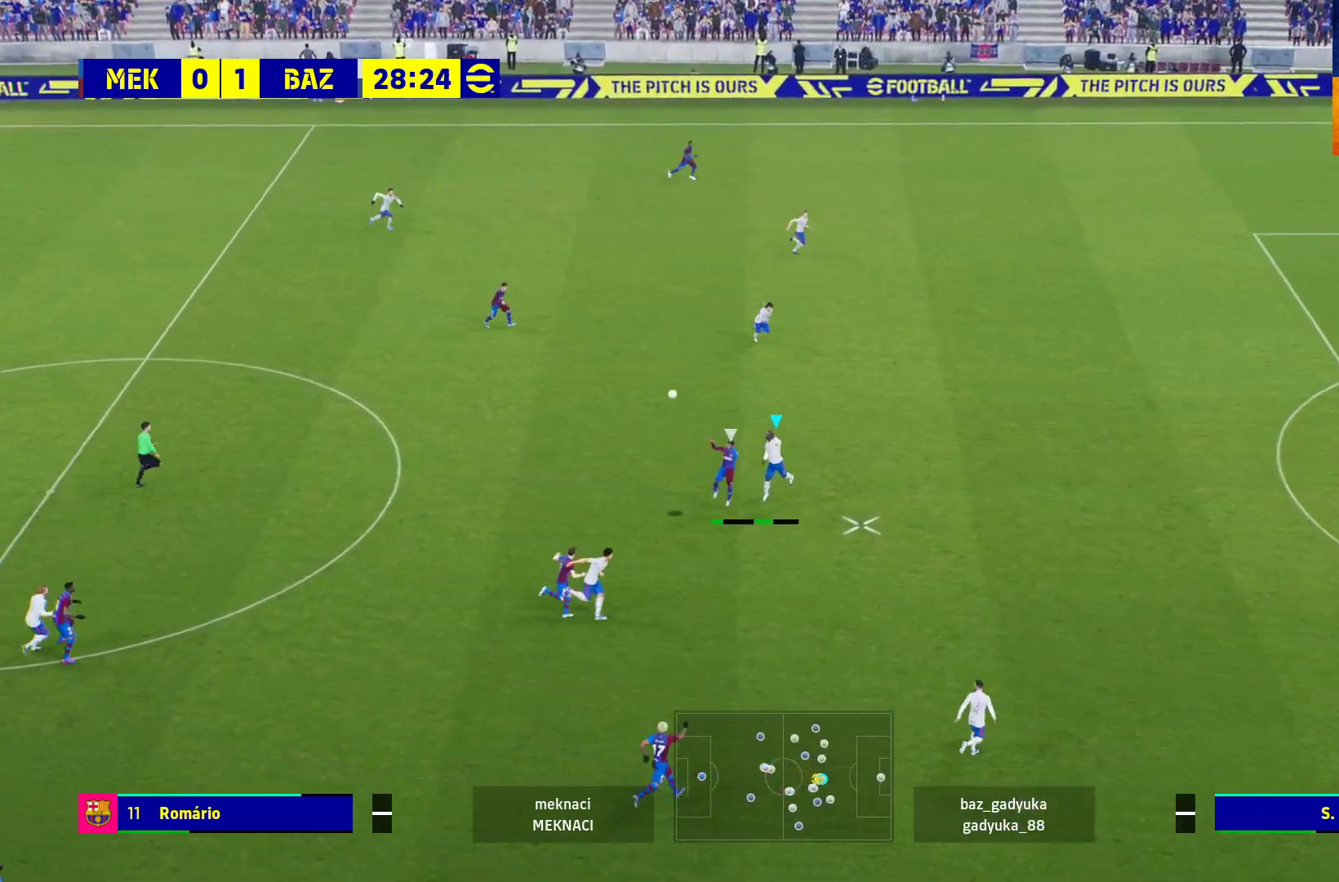
{"buttons": ["A", "R1"], "left_stick": "down-left", "right_stick": "center", "events": [[400, "L3", "up"]]}
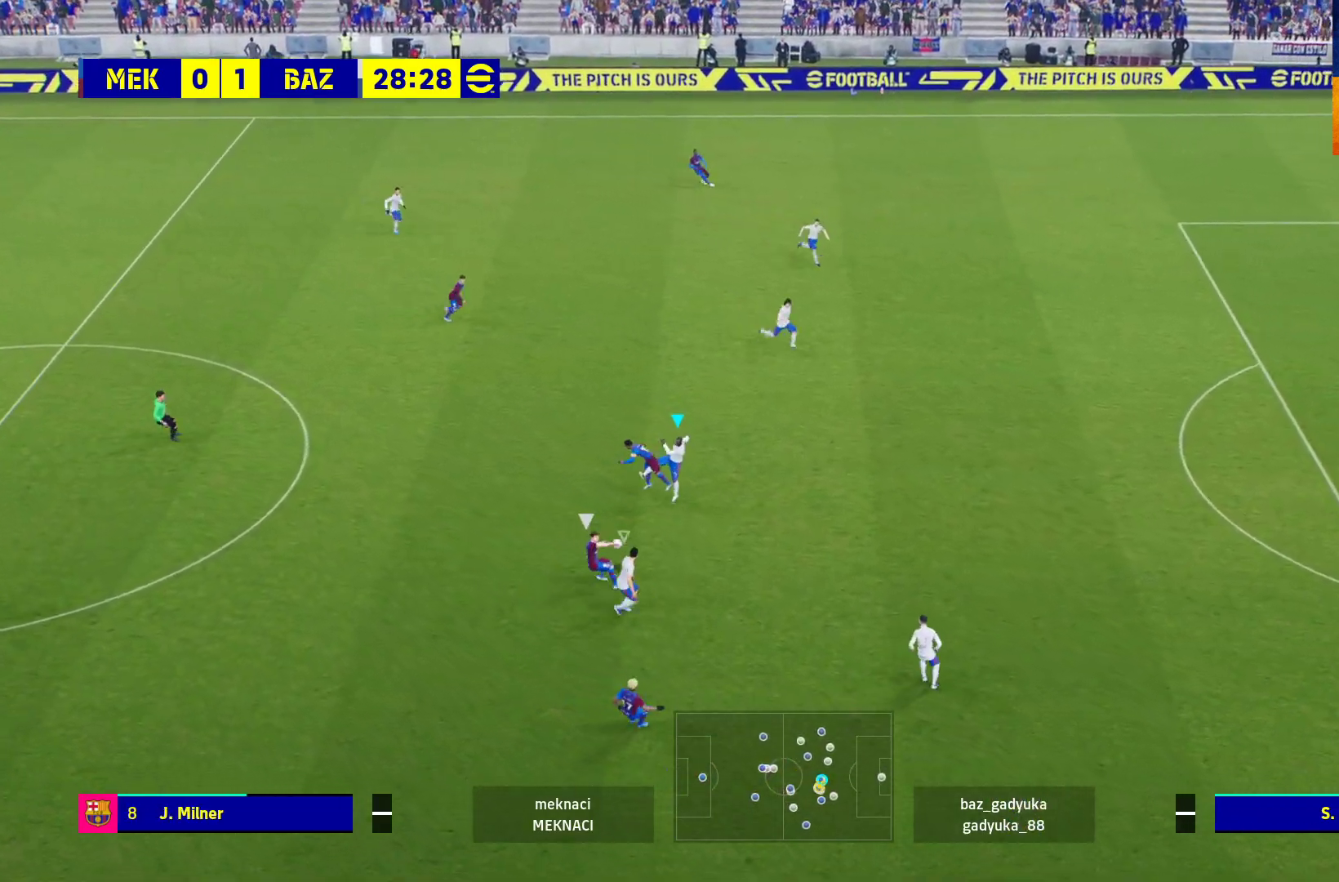
{"buttons": ["R1"], "left_stick": "down-left", "right_stick": "center", "events": [[450, "A", "up"]]}